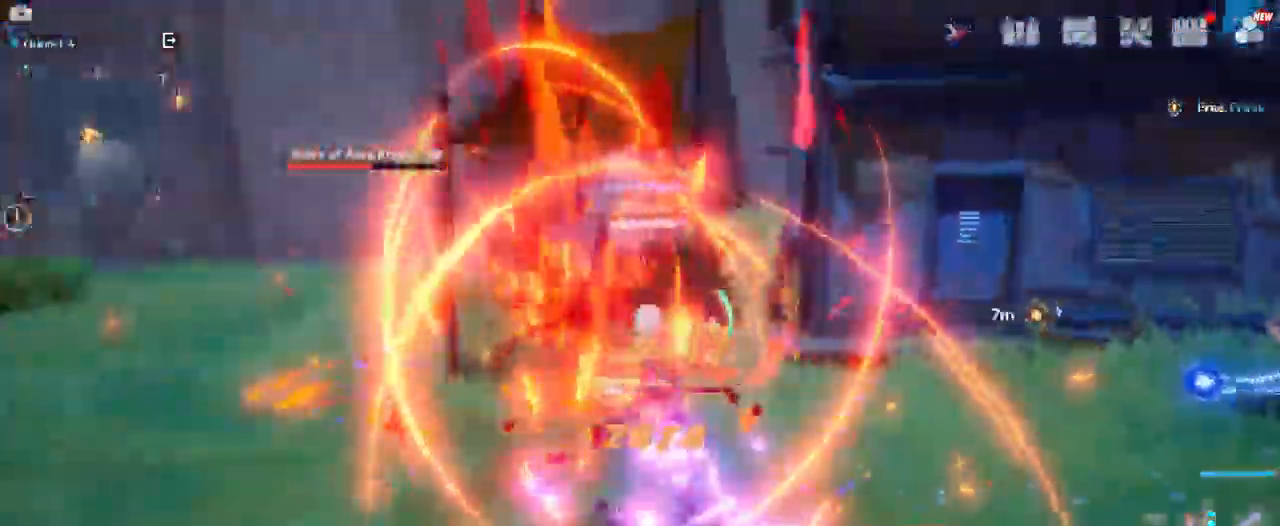
Gameplay with keyboard and mouse; each line is a JSON object with the keys and mouse buttons held at the frame after it. "events" lists presses ("down") and releases ("up") of "1", "2", "3", "4", "5", "a", "alt", "c", "caps_lock", "ctrl", "d", "e", "f", "g", "q", "r", "s", "shift", "space", "t", "tab", "v", "w", "x", "z", "mouse_left", "mouse_wheel" and "mouse_right" between this image and that frame as [ms after this image, input, new state], when the widget could be followed in between. "mouse_left", "mouse_wheel", "mouse_right" = the "left", "wheel", "right" buttons of the "mouse" list. No other keys are recorded. "wheel" means that the mouse wheel is clicked or scrolled. "mouse_move" is the direction in which the mouse moves at that frame (one of eight, or "still"), when it could be read.
{"keys": ["e"], "mouse": [], "events": [[50, "mouse_left", "up"], [150, "mouse_left", "down"], [250, "d", "up"], [250, "mouse_left", "up"], [384, "e", "down"]]}
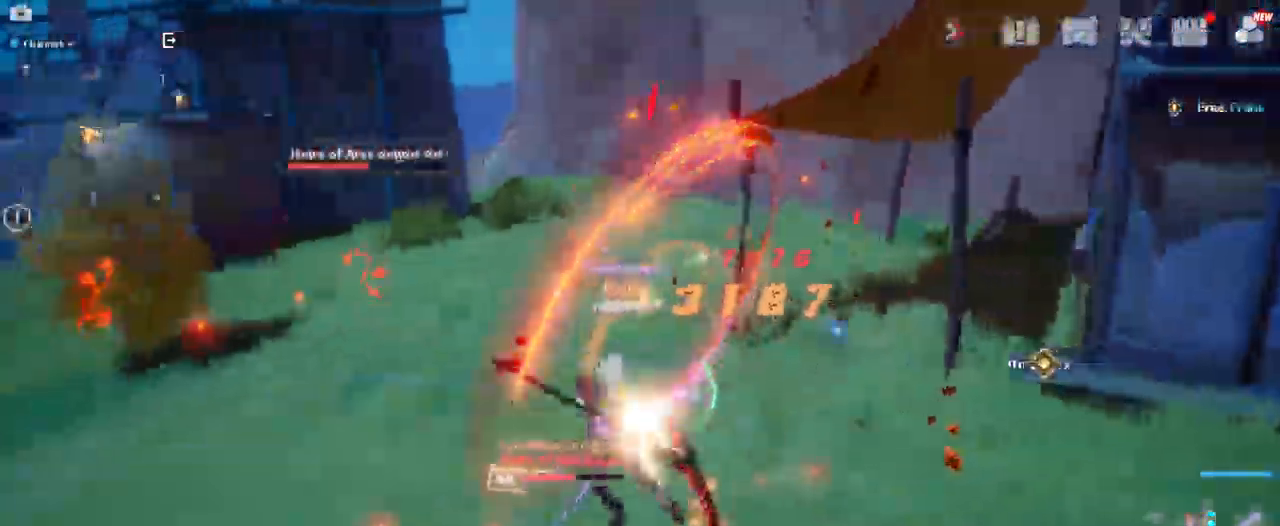
{"keys": ["a"], "mouse": [], "events": [[67, "e", "up"], [167, "a", "down"], [400, "mouse_left", "down"], [450, "mouse_left", "up"]]}
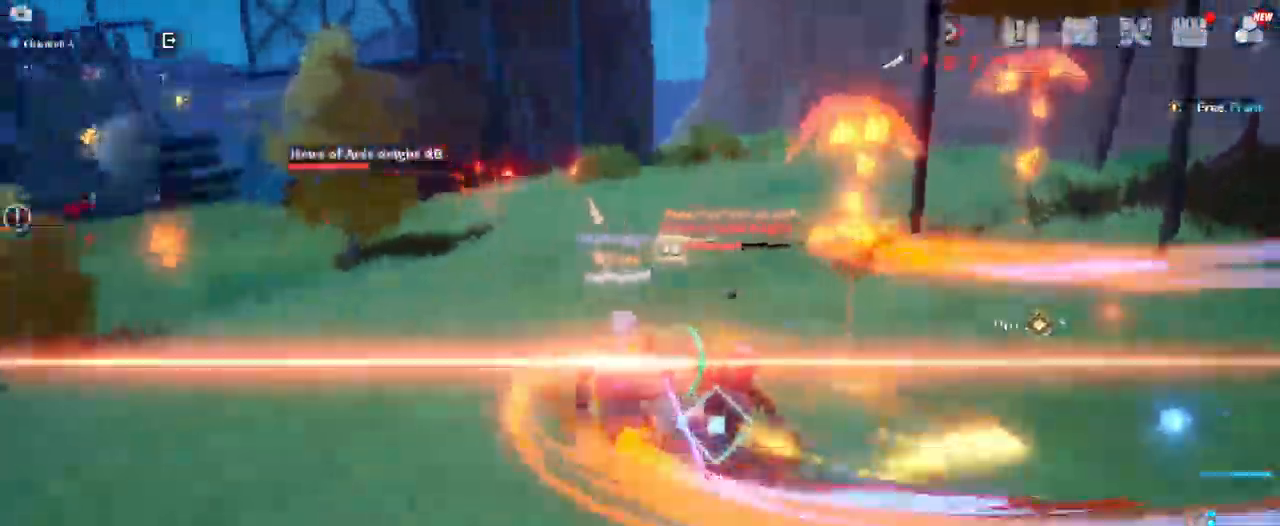
{"keys": ["a"], "mouse": [], "events": [[50, "mouse_left", "down"], [134, "mouse_left", "up"], [234, "mouse_left", "down"], [317, "mouse_left", "up"], [417, "mouse_left", "down"], [467, "mouse_left", "up"]]}
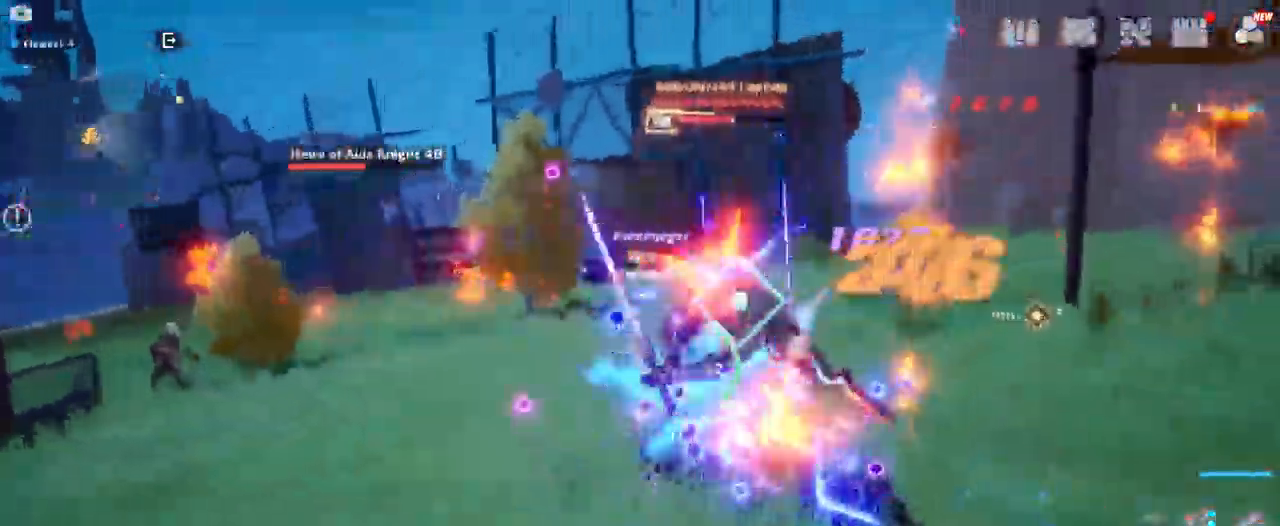
{"keys": ["d", "w"], "mouse": [], "mouse_move": "up-left", "events": [[50, "mouse_left", "down"], [150, "d", "down"], [150, "mouse_left", "up"], [250, "mouse_left", "down"], [284, "a", "up"], [284, "mouse_left", "up"], [384, "mouse_left", "down"], [467, "mouse_left", "up"], [467, "w", "down"]]}
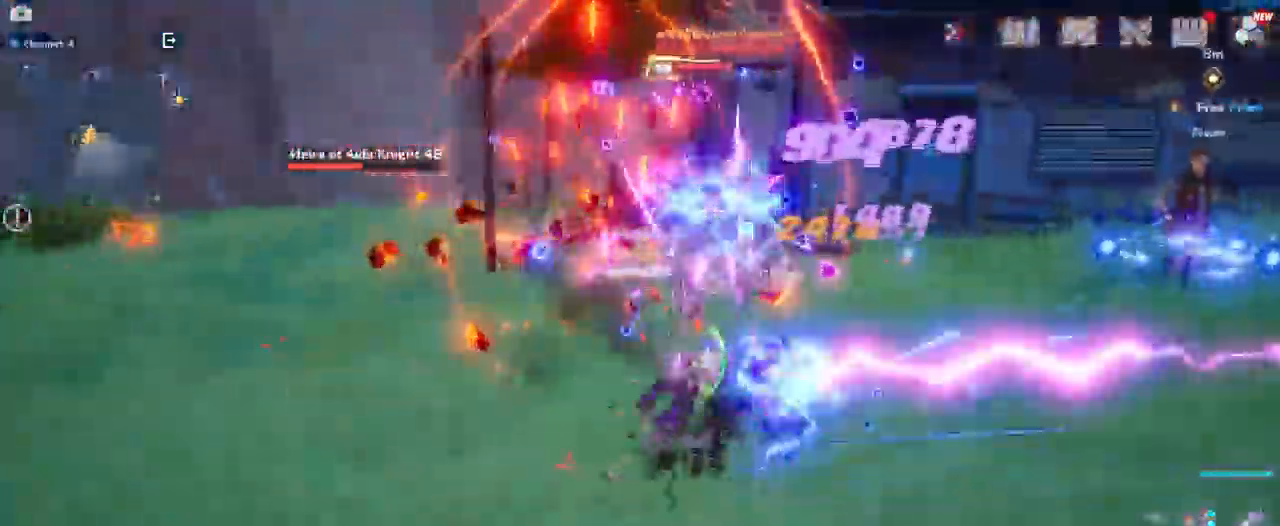
{"keys": ["d", "w"], "mouse": [], "mouse_move": "still", "events": [[67, "mouse_left", "down"], [117, "mouse_left", "up"], [216, "mouse_left", "down"], [316, "mouse_left", "up"], [350, "mouse_left", "down"], [450, "mouse_left", "up"]]}
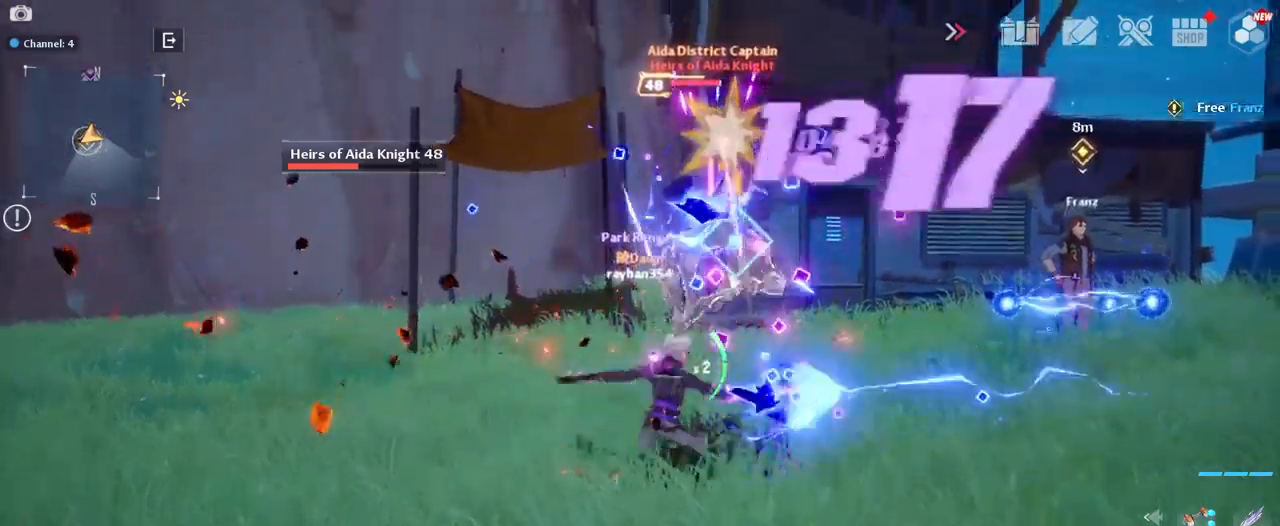
{"keys": ["a", "w"], "mouse": ["left"], "mouse_move": "right", "events": [[17, "mouse_left", "down"], [67, "mouse_left", "up"], [167, "mouse_left", "down"], [217, "mouse_left", "up"], [300, "mouse_left", "down"], [350, "mouse_left", "up"], [400, "a", "down"], [400, "d", "up"], [450, "mouse_left", "down"]]}
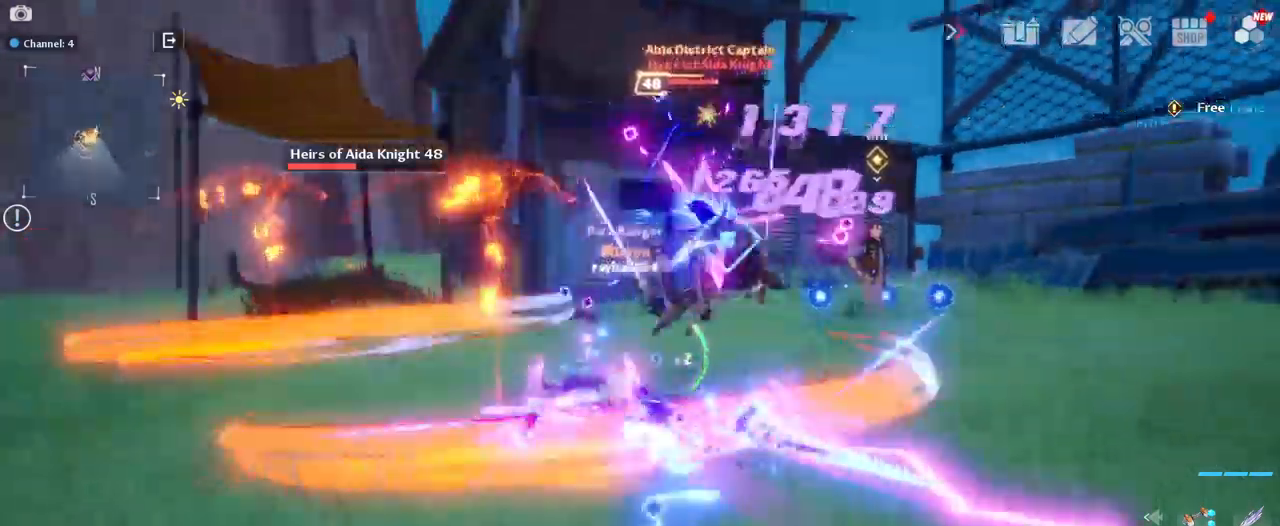
{"keys": ["d", "w"], "mouse": [], "mouse_move": "still", "events": [[50, "mouse_left", "up"], [134, "mouse_left", "down"], [184, "mouse_left", "up"], [267, "mouse_left", "down"], [317, "mouse_left", "up"], [417, "a", "up"], [417, "mouse_left", "down"], [467, "d", "down"], [500, "mouse_left", "up"]]}
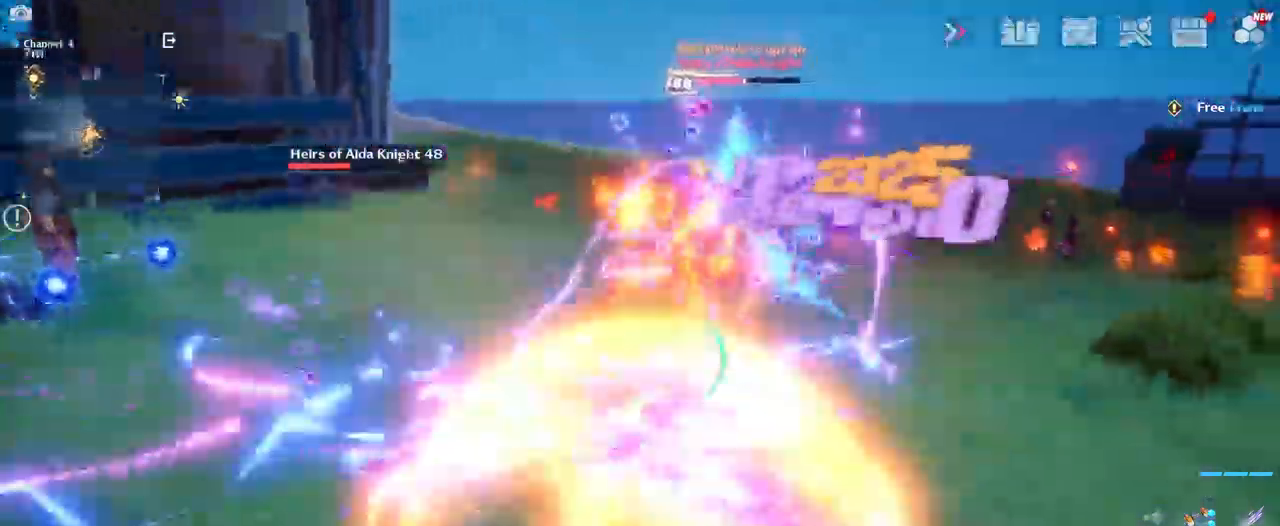
{"keys": ["a"], "mouse": ["left"], "mouse_move": "left", "events": [[100, "mouse_left", "down"], [167, "mouse_left", "up"], [184, "a", "down"], [184, "d", "up"], [284, "mouse_left", "down"], [334, "mouse_left", "up"], [434, "mouse_left", "down"], [434, "w", "up"]]}
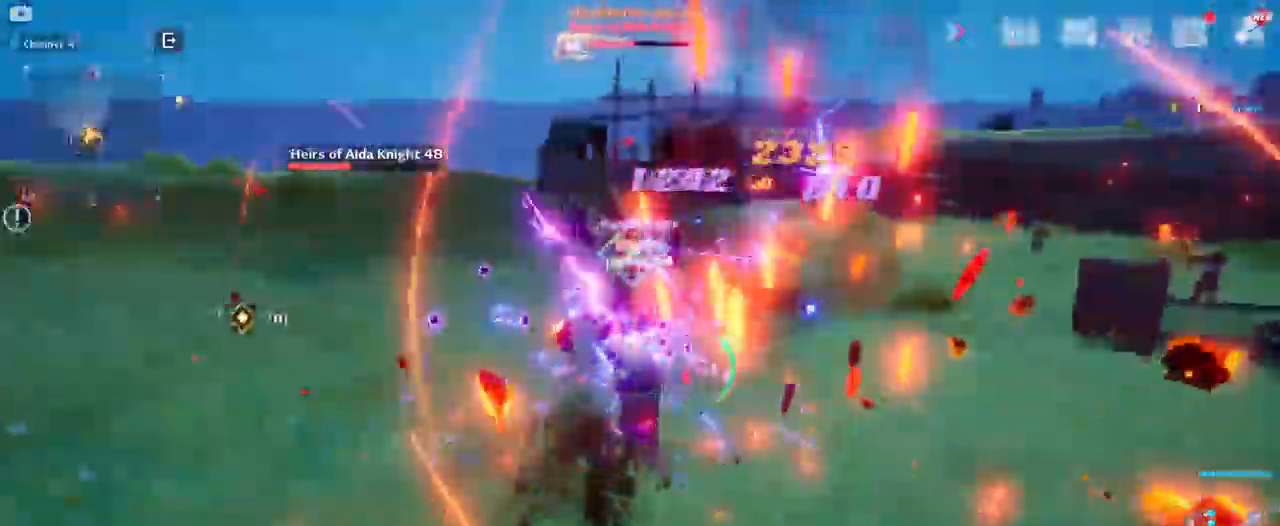
{"keys": ["a", "w"], "mouse": ["left"], "mouse_move": "still", "events": [[17, "mouse_left", "up"], [117, "mouse_left", "down"], [217, "mouse_left", "up"], [317, "mouse_left", "down"], [317, "w", "down"], [400, "mouse_left", "up"], [484, "mouse_left", "down"]]}
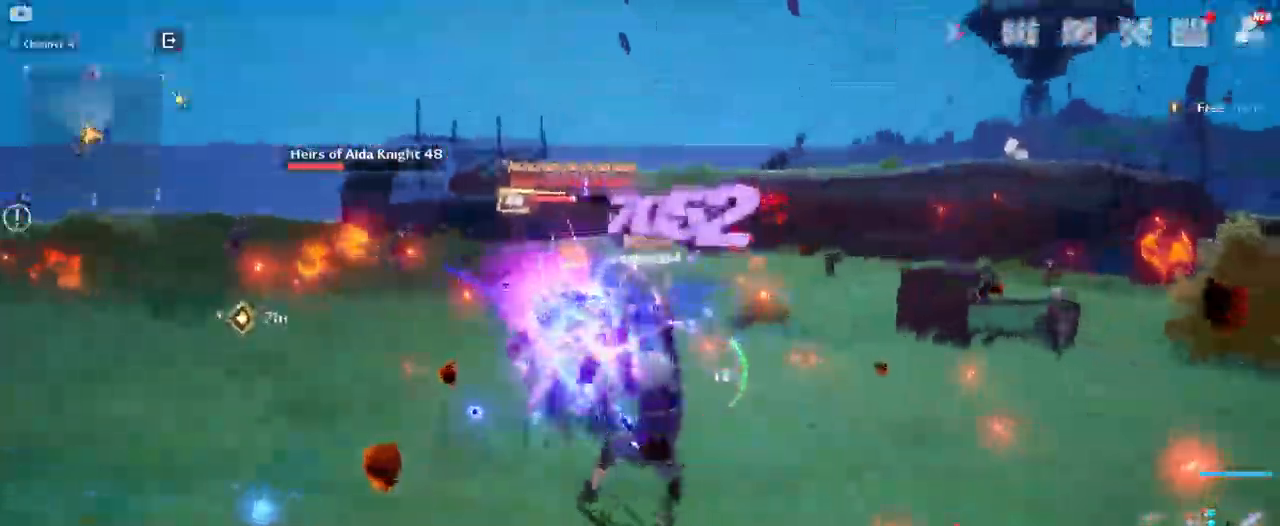
{"keys": ["a", "w"], "mouse": ["left"], "mouse_move": "still", "events": [[84, "a", "up"], [84, "mouse_left", "up"], [134, "a", "down"], [167, "mouse_left", "down"], [217, "mouse_left", "up"], [317, "mouse_left", "down"], [417, "mouse_left", "up"], [500, "mouse_left", "down"]]}
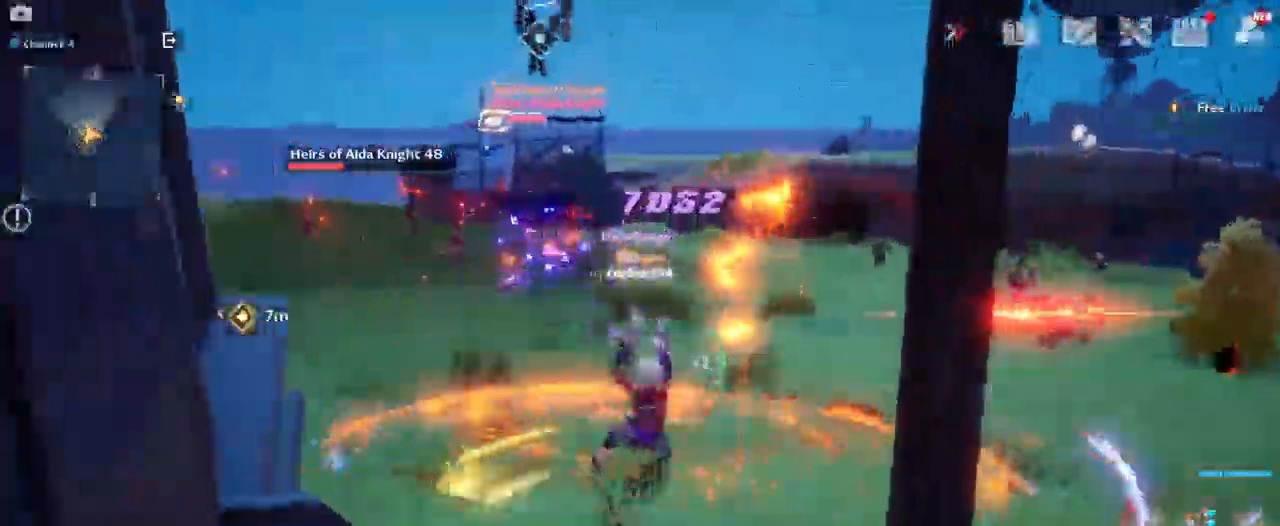
{"keys": ["w"], "mouse": [], "mouse_move": "down-left", "events": [[50, "a", "up"], [100, "mouse_left", "up"], [200, "mouse_left", "down"], [284, "mouse_left", "up"], [384, "mouse_left", "down"], [467, "mouse_left", "up"]]}
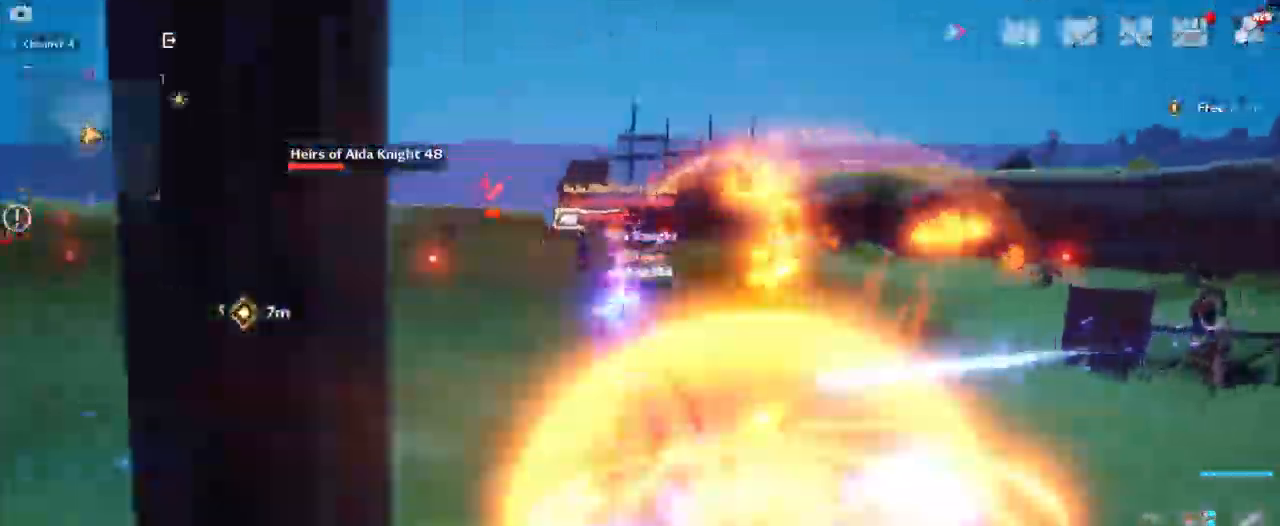
{"keys": ["w"], "mouse": [], "mouse_move": "still", "events": [[34, "mouse_left", "down"], [117, "mouse_left", "up"], [217, "mouse_left", "down"], [300, "mouse_left", "up"], [350, "mouse_left", "down"], [434, "mouse_left", "up"]]}
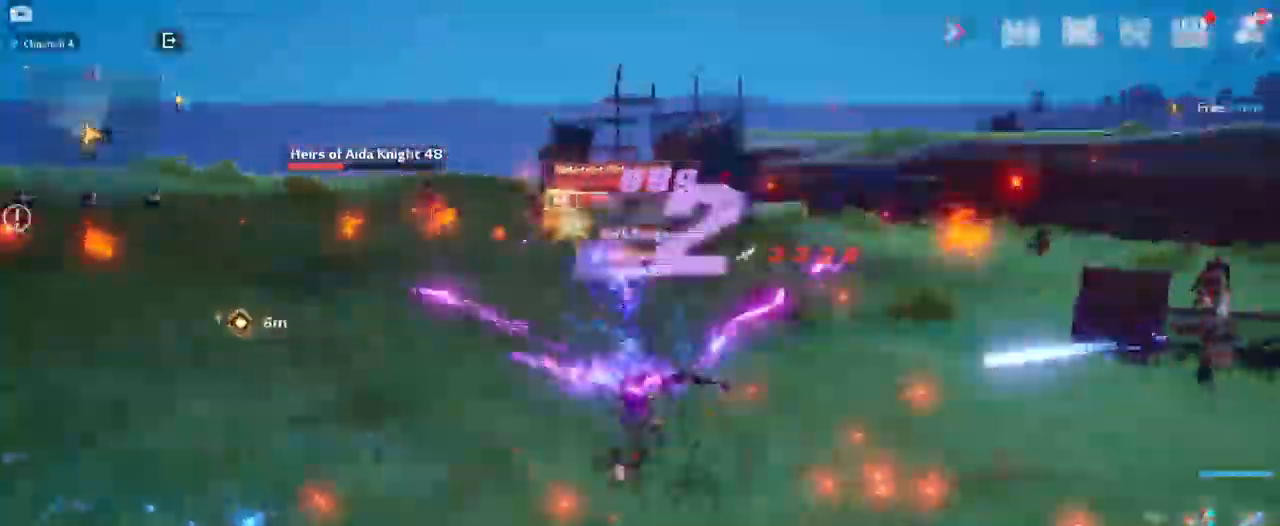
{"keys": ["w"], "mouse": ["left"], "mouse_move": "still", "events": [[34, "mouse_left", "down"], [134, "mouse_left", "up"], [184, "mouse_left", "down"], [284, "mouse_left", "up"], [367, "mouse_left", "down"], [450, "mouse_left", "up"], [500, "mouse_left", "down"]]}
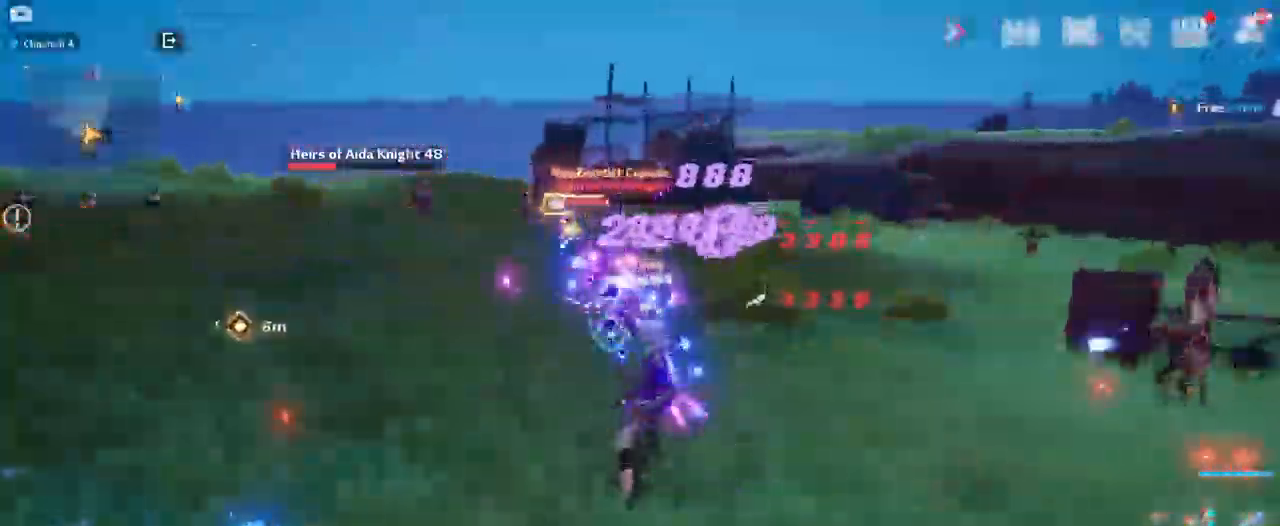
{"keys": ["w"], "mouse": ["left"], "mouse_move": "down-right", "events": [[100, "mouse_left", "up"], [200, "mouse_left", "down"], [234, "mouse_left", "up"], [334, "mouse_left", "down"], [384, "mouse_left", "up"], [467, "mouse_left", "down"]]}
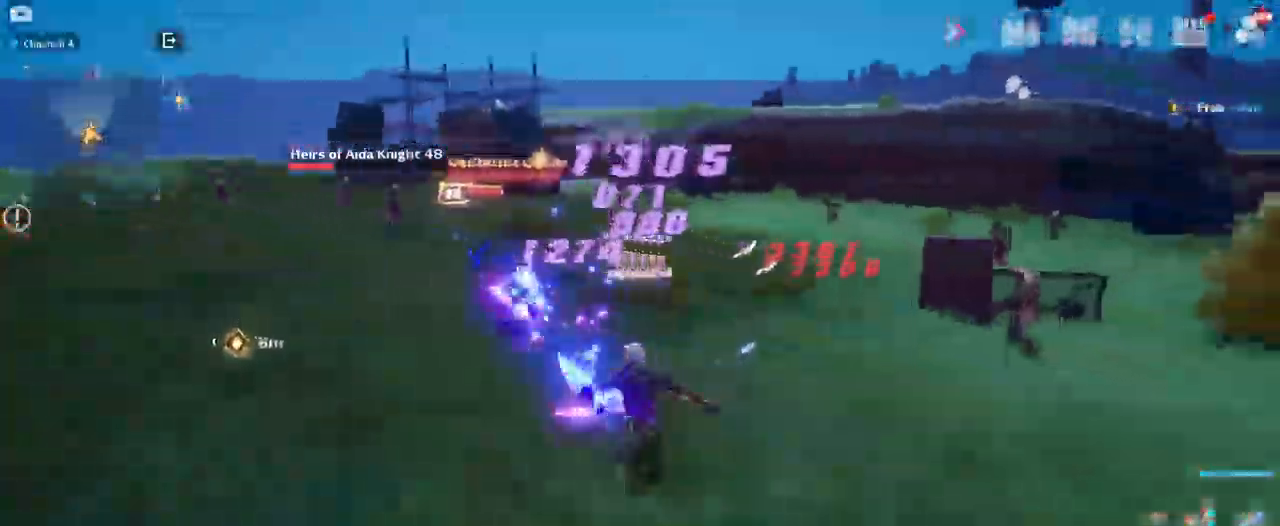
{"keys": ["a", "w"], "mouse": ["left"], "mouse_move": "still", "events": [[34, "mouse_left", "up"], [117, "mouse_left", "down"], [167, "a", "down"], [167, "mouse_left", "up"], [251, "mouse_left", "down"], [351, "mouse_left", "up"], [401, "mouse_left", "down"]]}
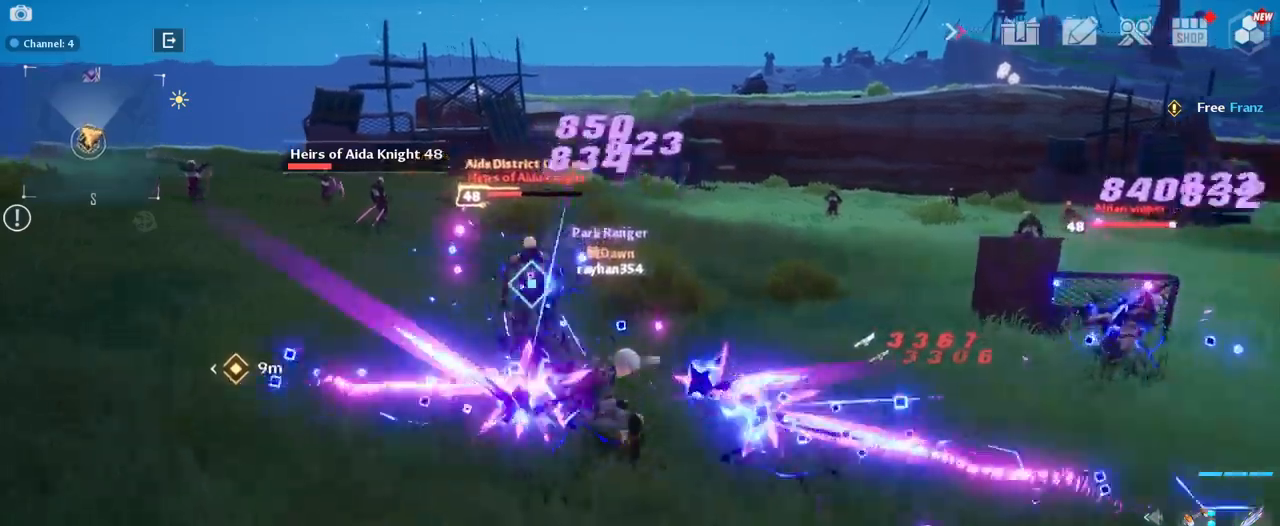
{"keys": ["d", "w"], "mouse": [], "mouse_move": "still", "events": [[17, "mouse_left", "up"], [50, "mouse_left", "down"], [150, "mouse_left", "up"], [200, "a", "up"], [233, "mouse_left", "down"], [283, "d", "down"], [333, "mouse_left", "up"], [383, "mouse_left", "down"], [467, "mouse_left", "up"]]}
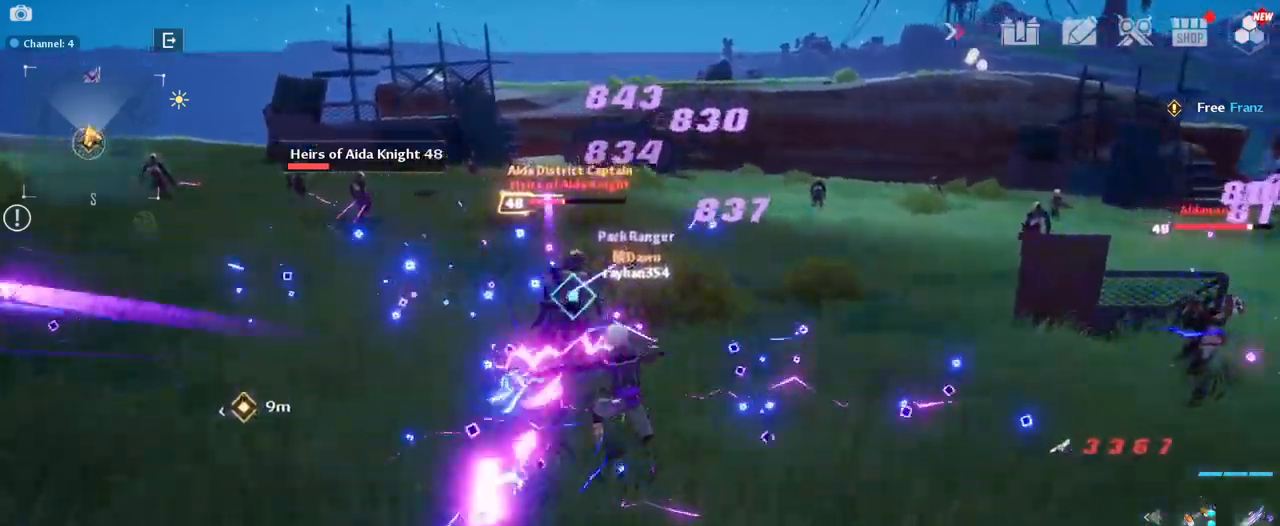
{"keys": ["d", "w"], "mouse": [], "mouse_move": "still", "events": [[67, "mouse_left", "down"], [167, "mouse_left", "up"], [267, "mouse_left", "down"], [317, "mouse_left", "up"], [400, "mouse_left", "down"], [483, "mouse_left", "up"]]}
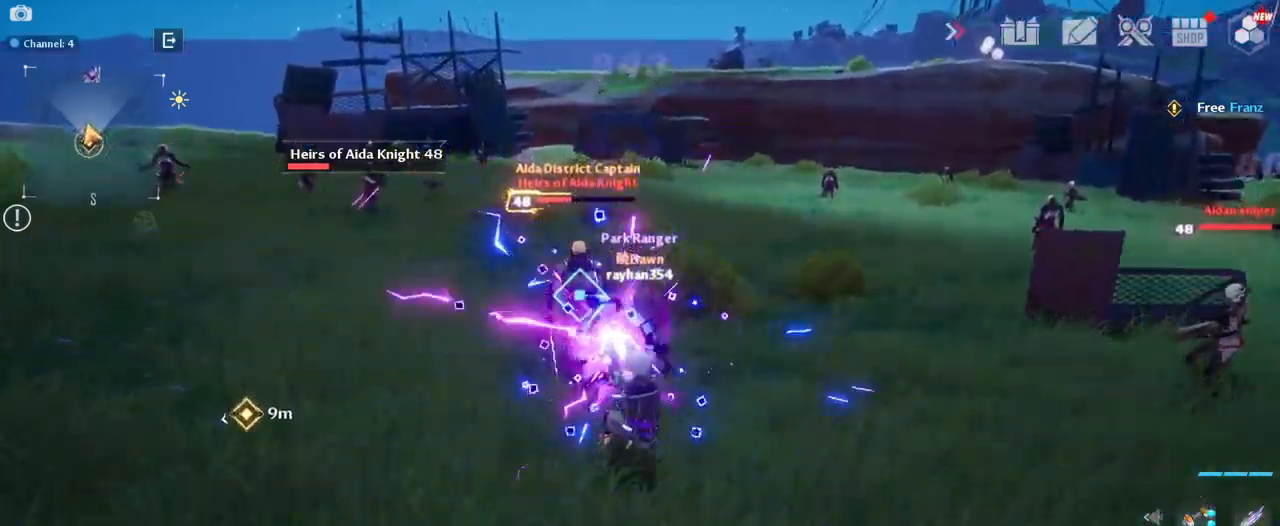
{"keys": ["d", "w"], "mouse": ["left"], "mouse_move": "still", "events": [[83, "mouse_left", "down"], [183, "mouse_left", "up"], [267, "mouse_left", "down"], [367, "mouse_left", "up"], [467, "mouse_left", "down"]]}
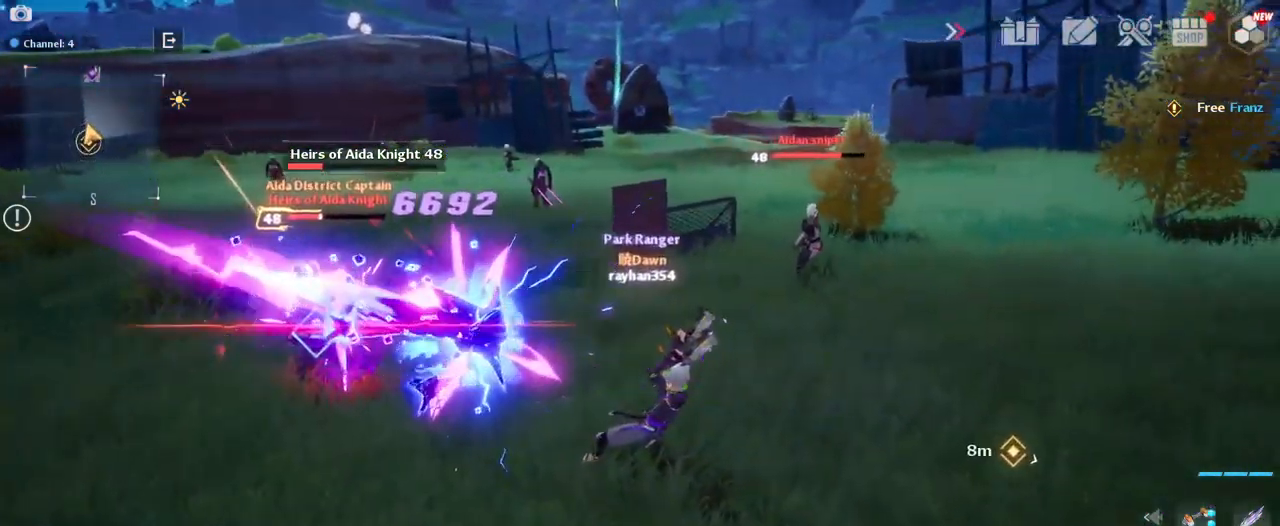
{"keys": ["w"], "mouse": [], "mouse_move": "down-left", "events": [[17, "mouse_left", "up"], [100, "mouse_right", "down"], [250, "mouse_right", "up"], [333, "mouse_left", "down"], [433, "d", "up"], [433, "mouse_left", "up"]]}
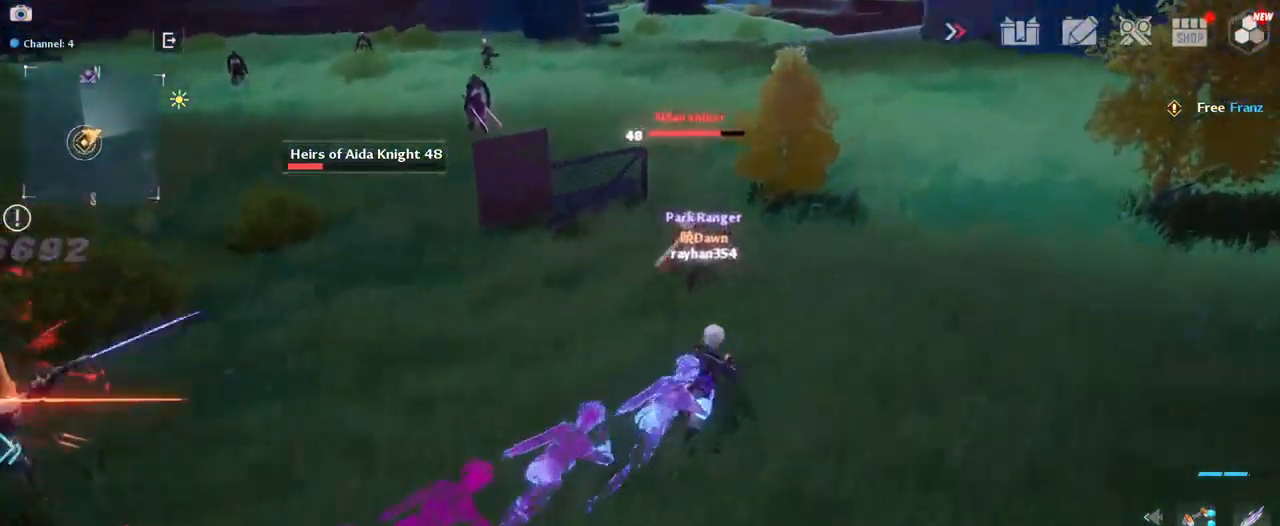
{"keys": ["w"], "mouse": [], "mouse_move": "still", "events": [[17, "mouse_left", "down"], [67, "d", "down"], [117, "mouse_left", "up"], [217, "mouse_left", "down"], [300, "mouse_left", "up"], [400, "d", "up"], [400, "mouse_left", "down"], [483, "mouse_left", "up"]]}
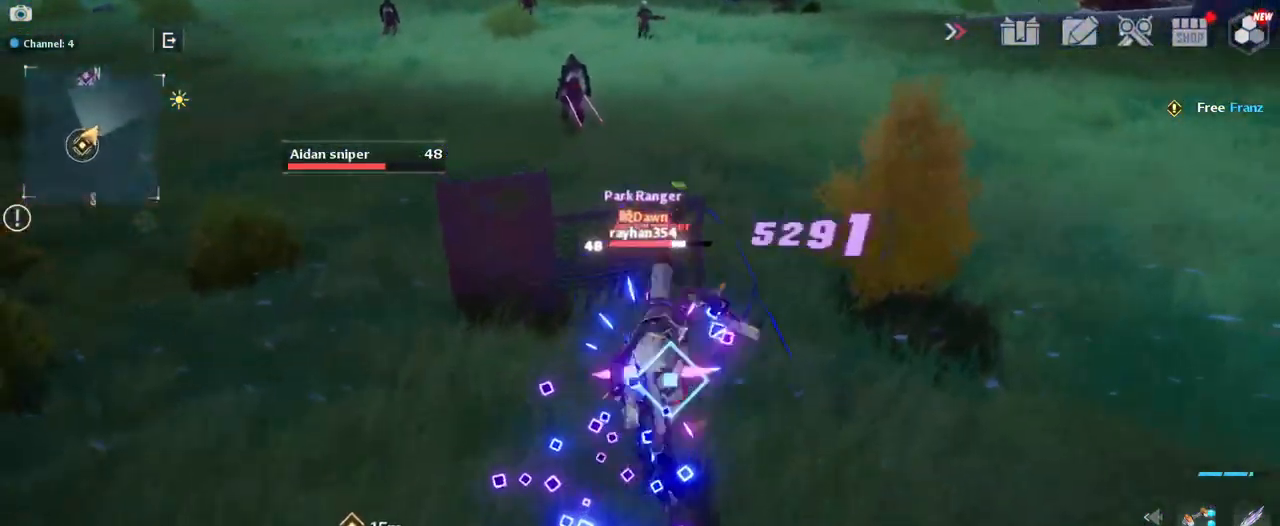
{"keys": [], "mouse": [], "mouse_move": "left", "events": [[33, "mouse_left", "down"], [133, "mouse_left", "up"], [183, "w", "up"], [367, "space", "down"], [500, "space", "up"]]}
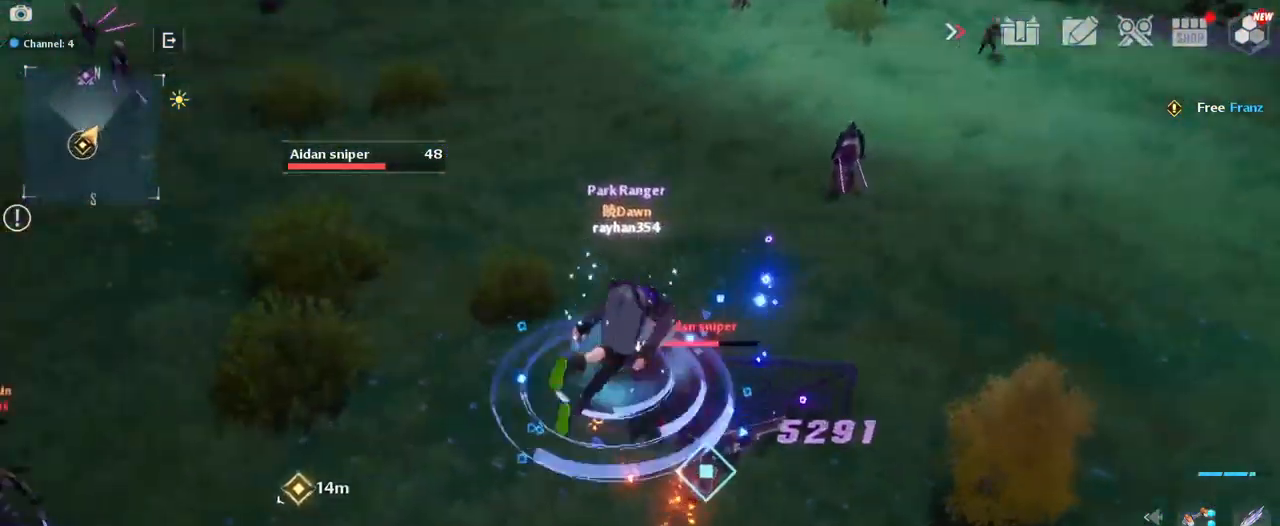
{"keys": [], "mouse": [], "mouse_move": "left", "events": [[50, "mouse_left", "down"], [100, "mouse_left", "up"], [150, "d", "down"], [250, "mouse_left", "down"], [283, "d", "up"], [283, "mouse_left", "up"], [383, "mouse_left", "down"], [483, "mouse_left", "up"]]}
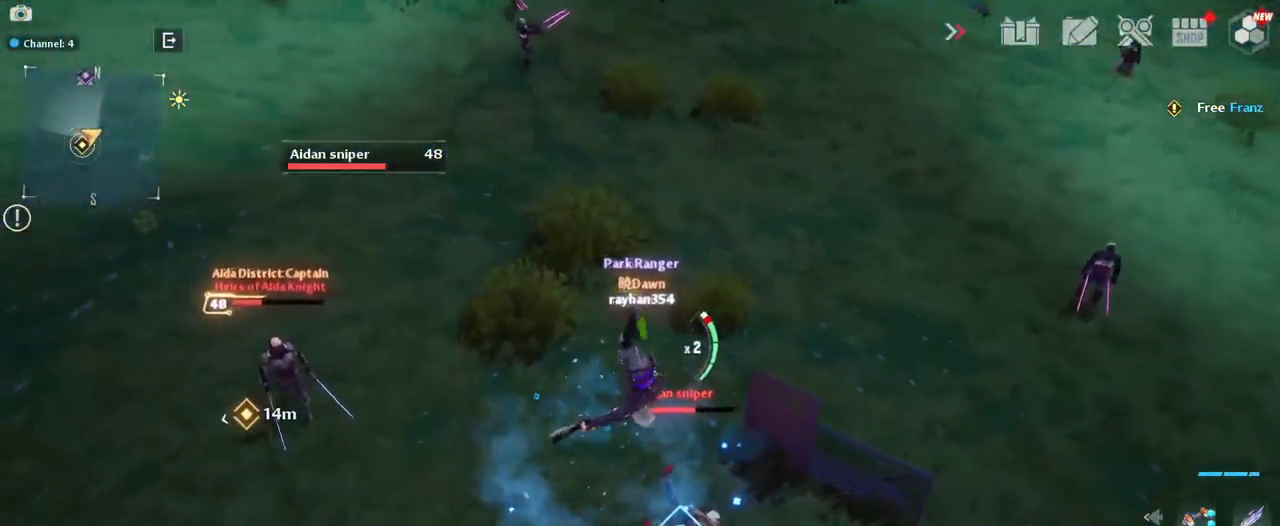
{"keys": [], "mouse": [], "mouse_move": "still", "events": [[67, "mouse_left", "down"], [167, "mouse_left", "up"], [267, "d", "down"], [267, "mouse_left", "down"], [350, "d", "up"], [350, "mouse_left", "up"], [450, "mouse_left", "down"], [500, "mouse_left", "up"]]}
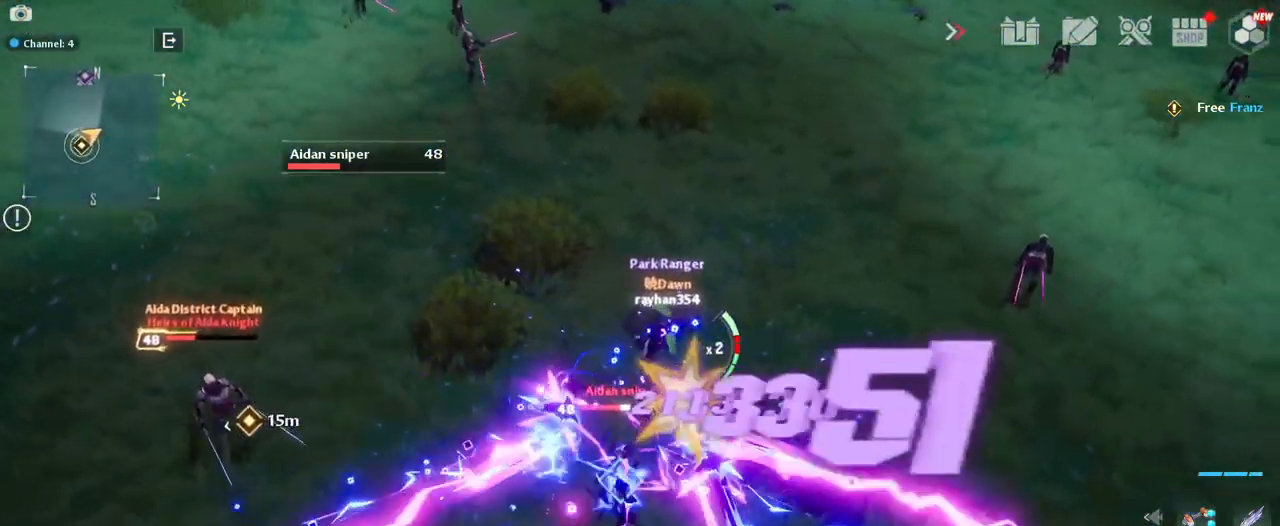
{"keys": [], "mouse": ["left"], "mouse_move": "up-left", "events": [[83, "mouse_left", "down"], [133, "a", "down"], [133, "mouse_left", "up"], [233, "a", "up"], [233, "mouse_left", "down"], [267, "mouse_left", "up"], [367, "a", "down"], [367, "mouse_left", "down"], [450, "mouse_left", "up"], [500, "a", "up"], [500, "mouse_left", "down"]]}
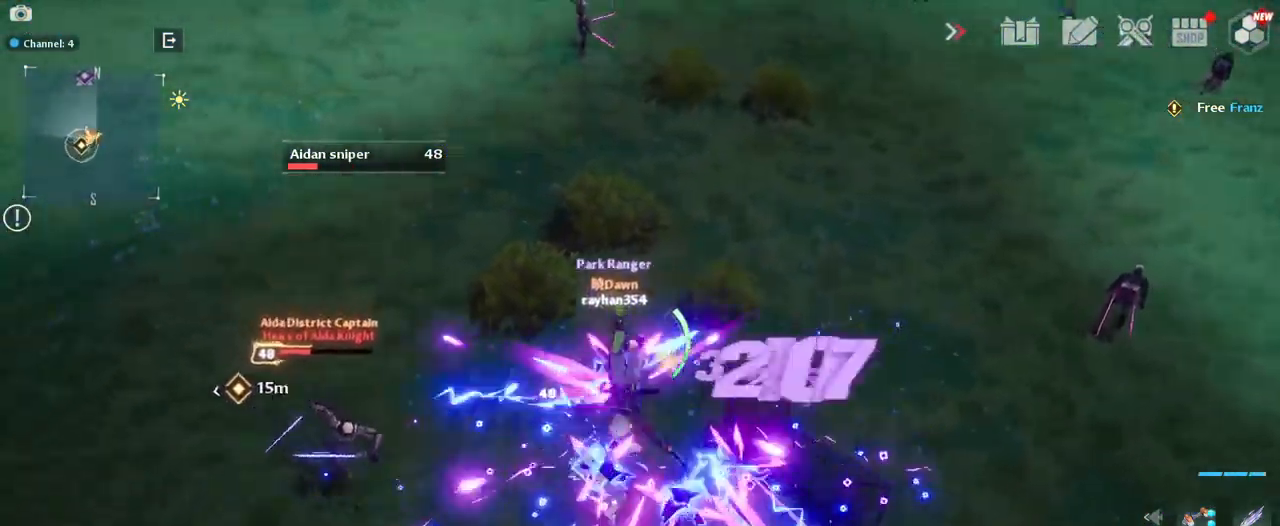
{"keys": ["a"], "mouse": ["left"], "mouse_move": "still", "events": [[100, "mouse_left", "up"], [200, "mouse_left", "down"], [250, "mouse_left", "up"], [250, "w", "down"], [334, "a", "down"], [334, "mouse_left", "down"], [434, "mouse_left", "up"], [467, "mouse_left", "down"], [467, "w", "up"]]}
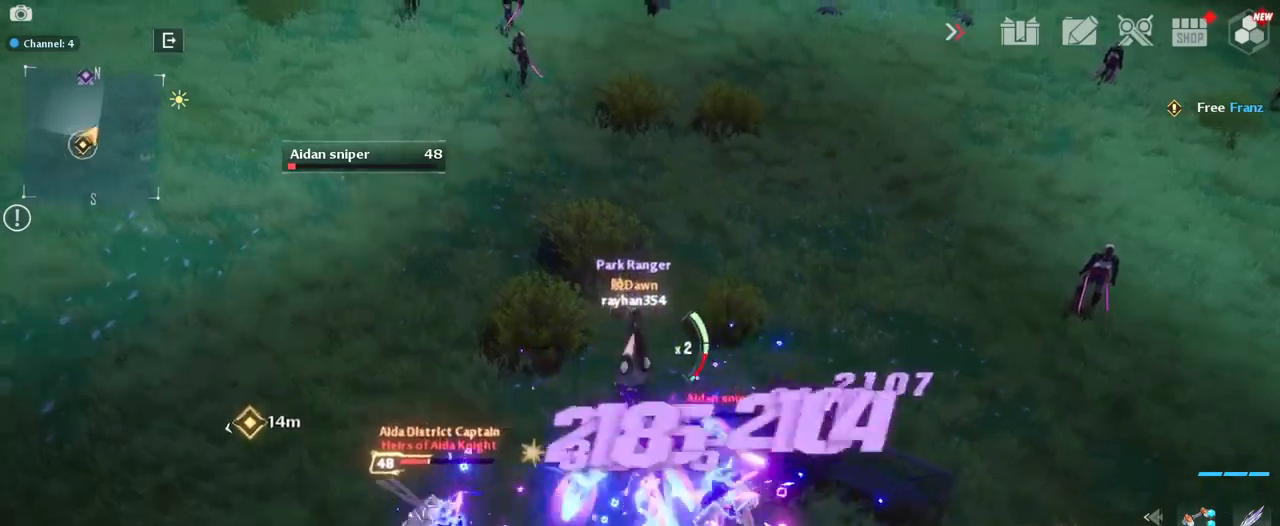
{"keys": ["w"], "mouse": ["left"], "mouse_move": "still", "events": [[17, "a", "up"], [67, "mouse_left", "up"], [67, "s", "down"], [117, "a", "down"], [167, "mouse_left", "down"], [217, "mouse_left", "up"], [217, "s", "up"], [250, "a", "up"], [300, "mouse_left", "down"], [350, "a", "down"], [400, "mouse_left", "up"], [400, "w", "down"], [500, "a", "up"], [500, "mouse_left", "down"]]}
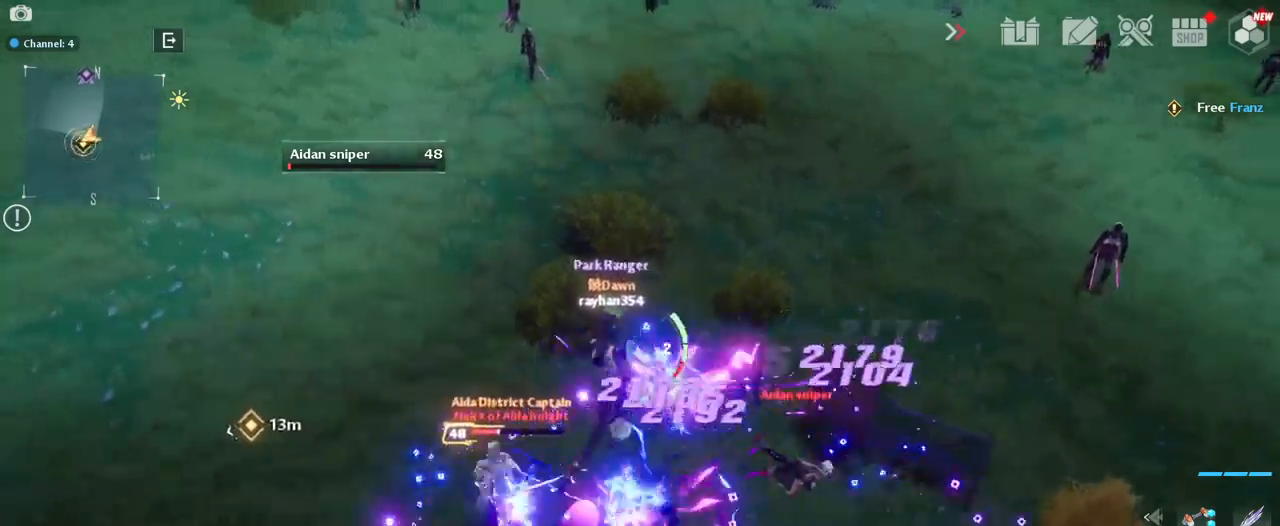
{"keys": [], "mouse": ["left"], "mouse_move": "right", "events": [[50, "mouse_left", "up"], [50, "w", "up"], [134, "mouse_left", "down"], [234, "mouse_left", "up"], [317, "mouse_left", "down"], [417, "mouse_left", "up"], [467, "mouse_left", "down"]]}
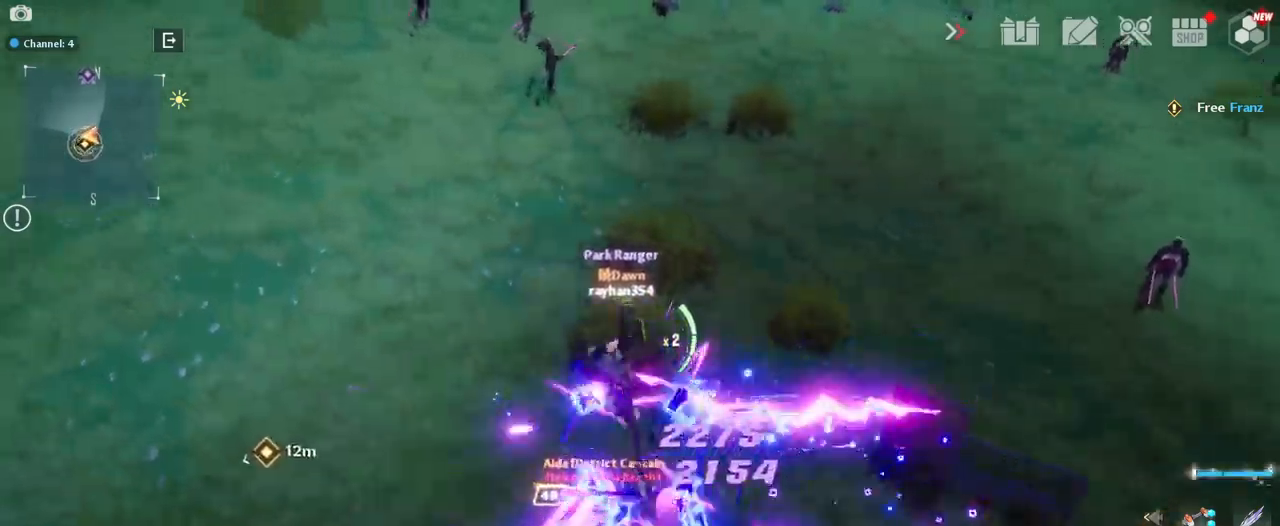
{"keys": ["w"], "mouse": [], "mouse_move": "still", "events": [[50, "mouse_left", "up"], [50, "s", "down"], [150, "mouse_left", "down"], [200, "s", "up"], [250, "mouse_left", "up"], [334, "mouse_left", "down"], [334, "w", "down"], [434, "mouse_left", "up"]]}